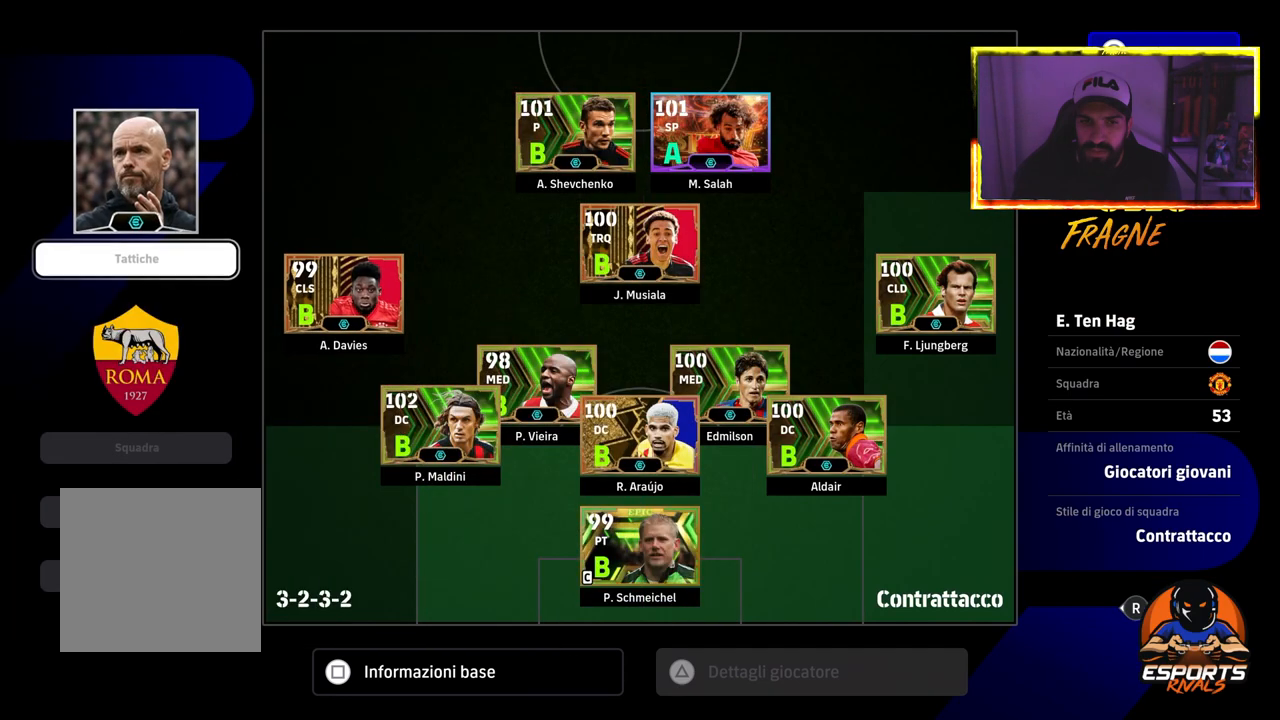
Gameplay with a controller (PlayStation layout); each line is a JSON object with the inputs held at the frame after it. "events" lists button and stick changes between this image and that frame as [ms after this image, input, new state], when the widget could be followed in between.
{"buttons": ["DPAD_DOWN"], "left_stick": "center", "right_stick": "center", "events": [[33, "DPAD_LEFT", "down"], [133, "DPAD_LEFT", "up"], [267, "DPAD_DOWN", "down"], [367, "DPAD_DOWN", "up"], [433, "DPAD_DOWN", "down"]]}
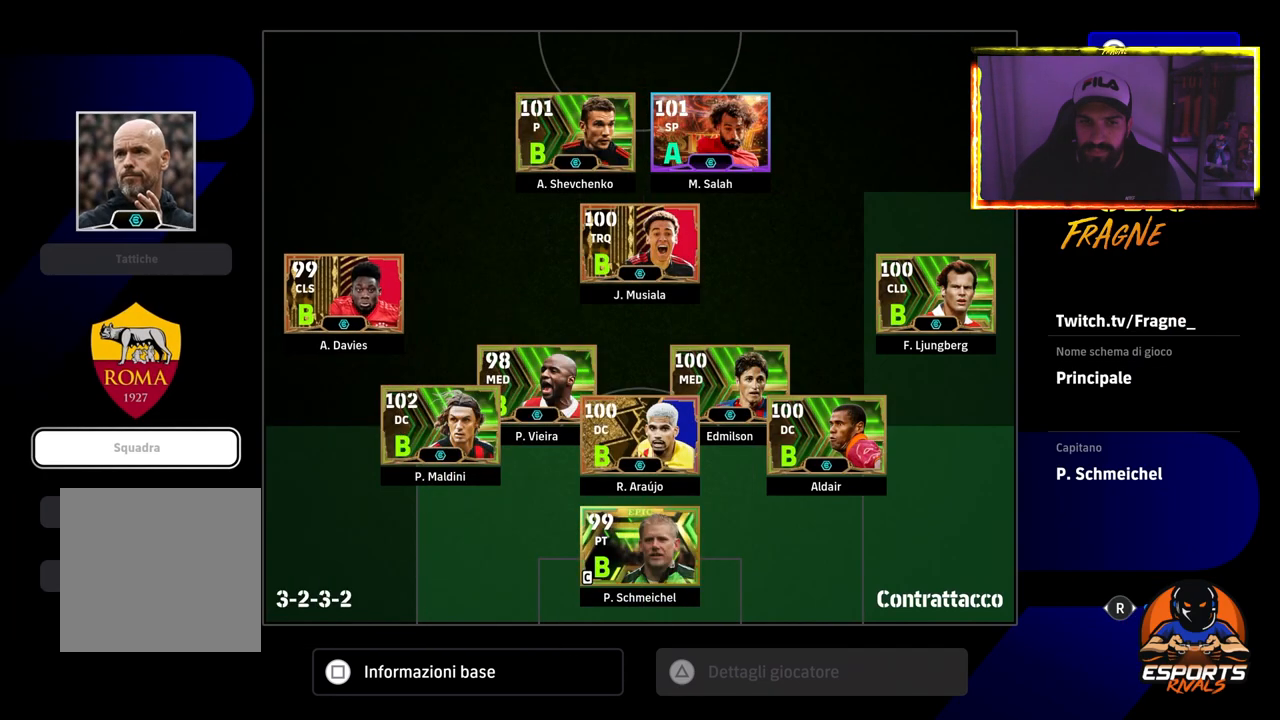
{"buttons": [], "left_stick": "center", "right_stick": "center", "events": [[67, "DPAD_DOWN", "up"], [100, "CROSS", "down"], [233, "CROSS", "up"]]}
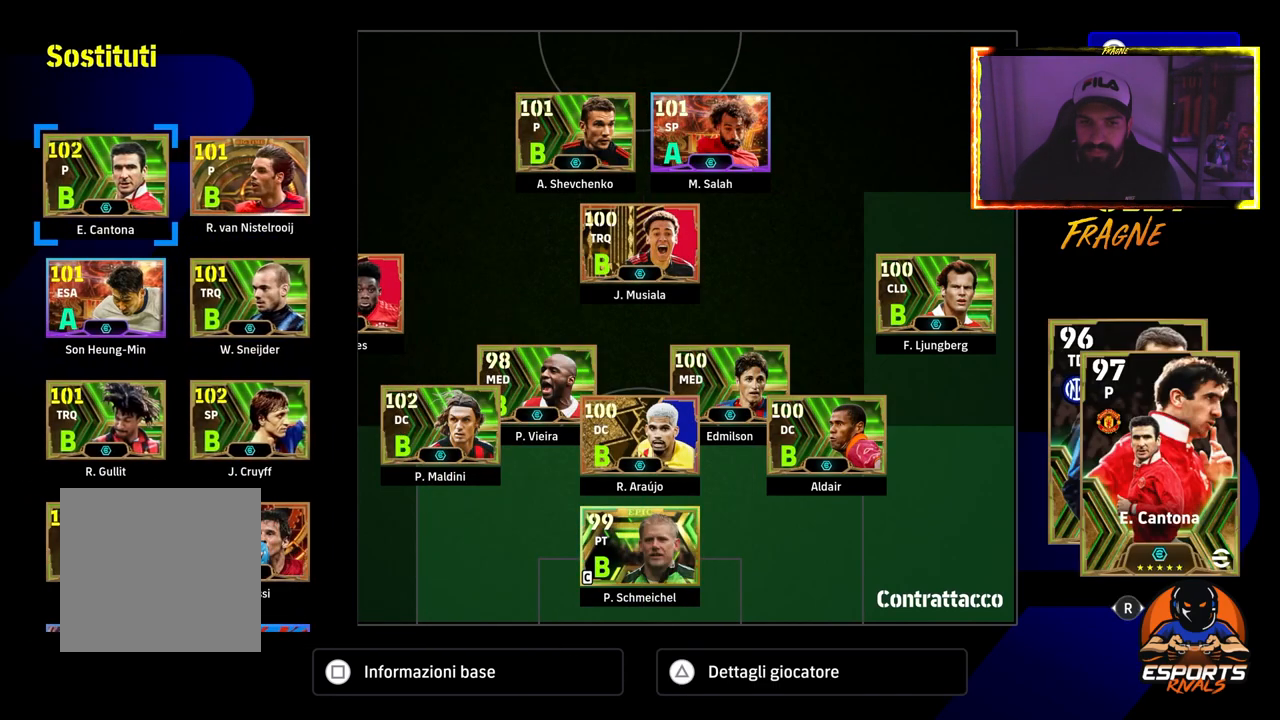
{"buttons": ["DPAD_DOWN"], "left_stick": "center", "right_stick": "center", "events": [[50, "DPAD_DOWN", "down"]]}
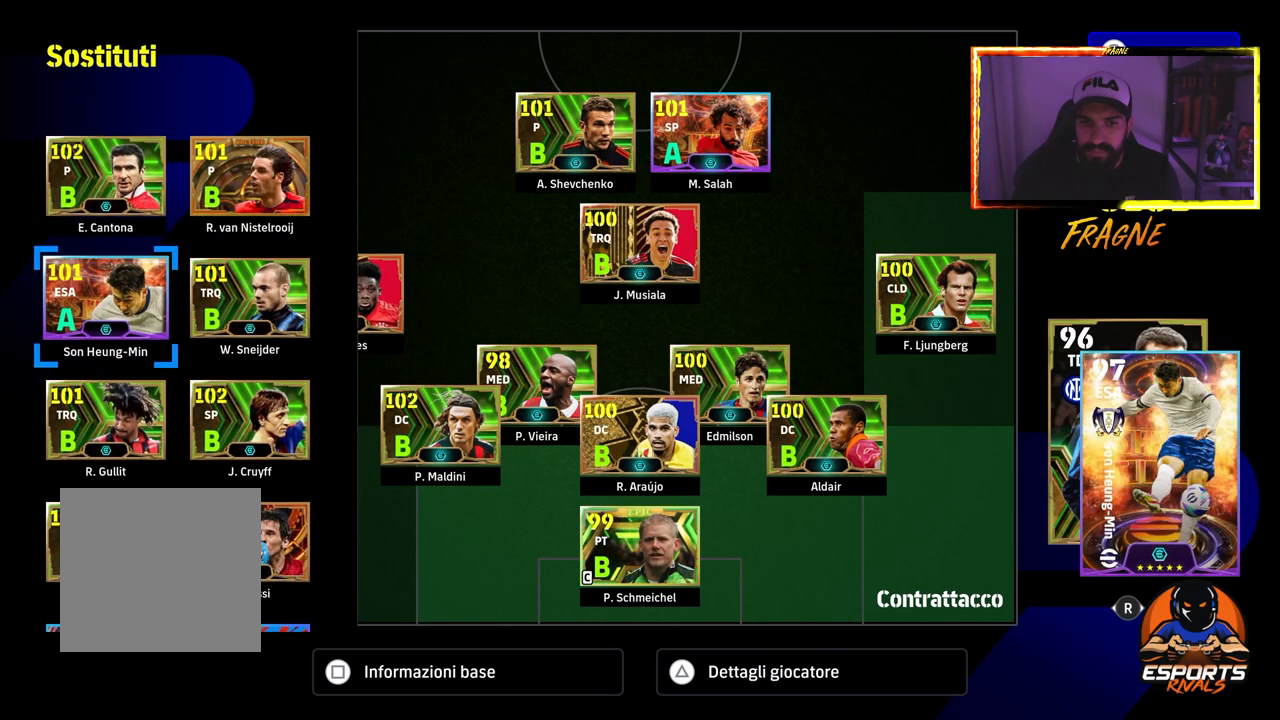
{"buttons": [], "left_stick": "center", "right_stick": "center", "events": [[167, "DPAD_DOWN", "up"]]}
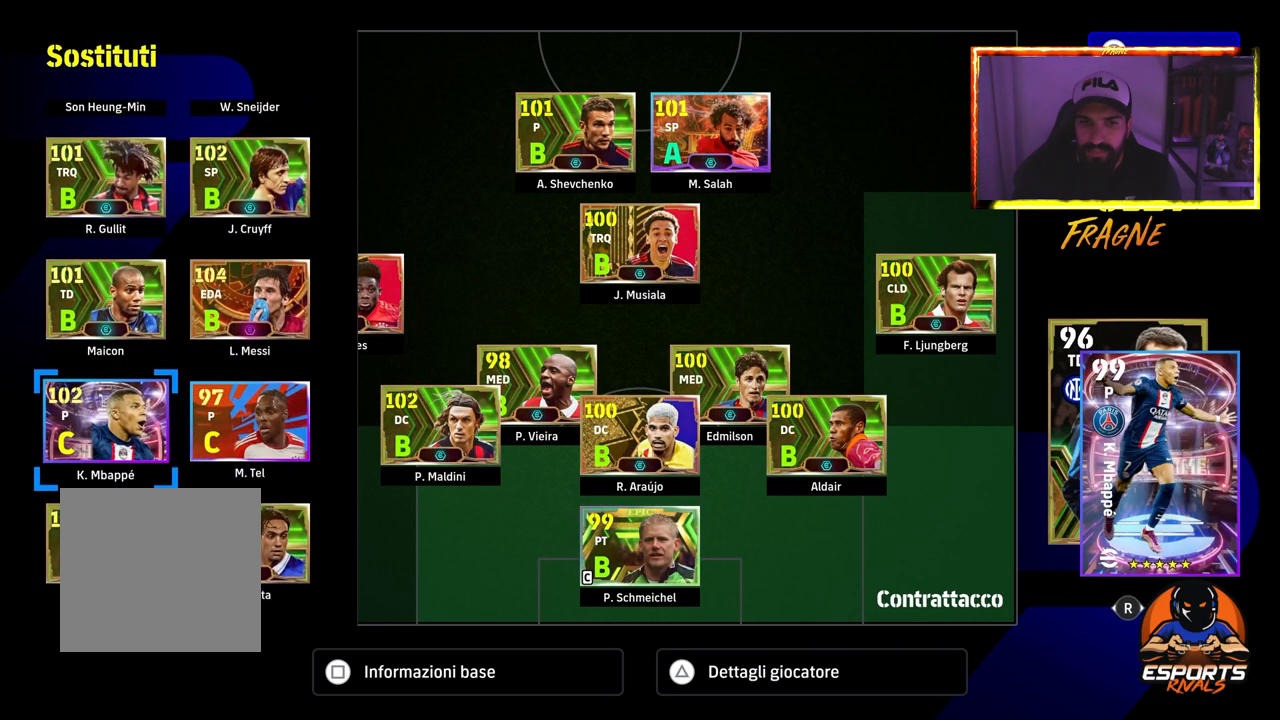
{"buttons": [], "left_stick": "center", "right_stick": "center", "events": [[67, "DPAD_RIGHT", "down"], [183, "DPAD_RIGHT", "up"], [317, "CROSS", "down"], [467, "CROSS", "up"]]}
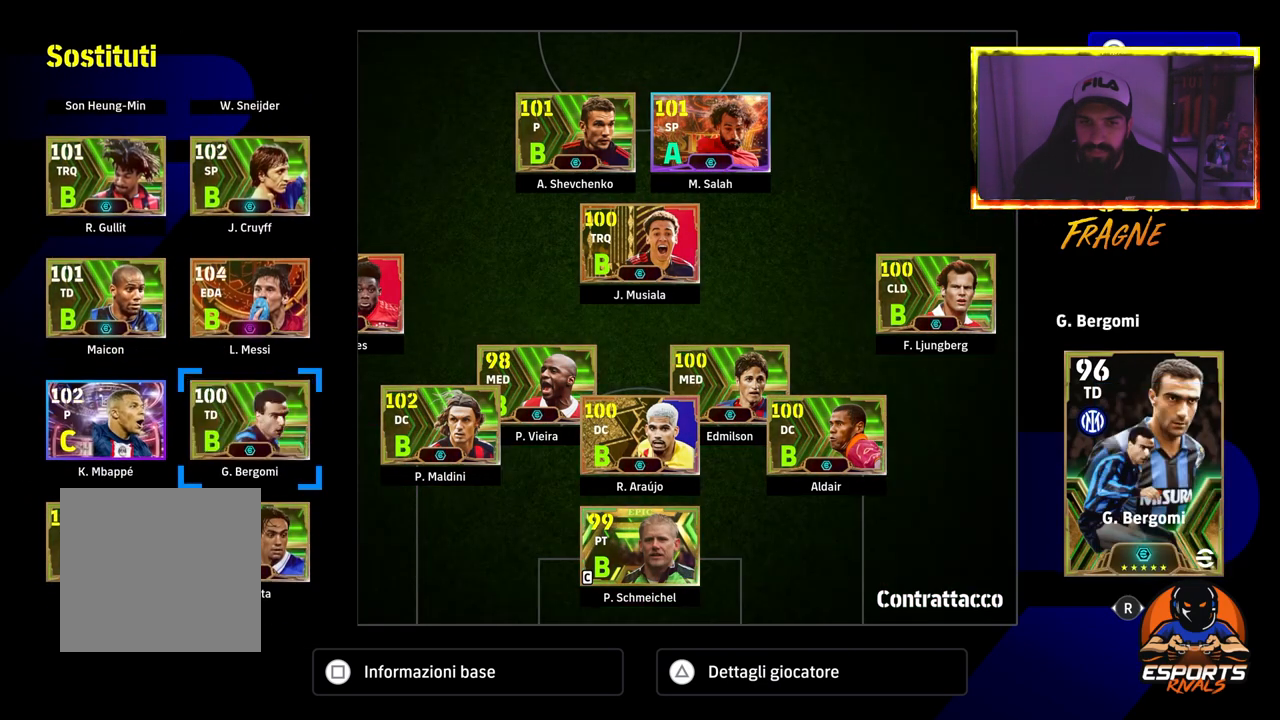
{"buttons": [], "left_stick": "center", "right_stick": "center", "events": [[183, "CROSS", "down"], [300, "CROSS", "up"], [333, "DPAD_RIGHT", "down"], [417, "DPAD_RIGHT", "up"]]}
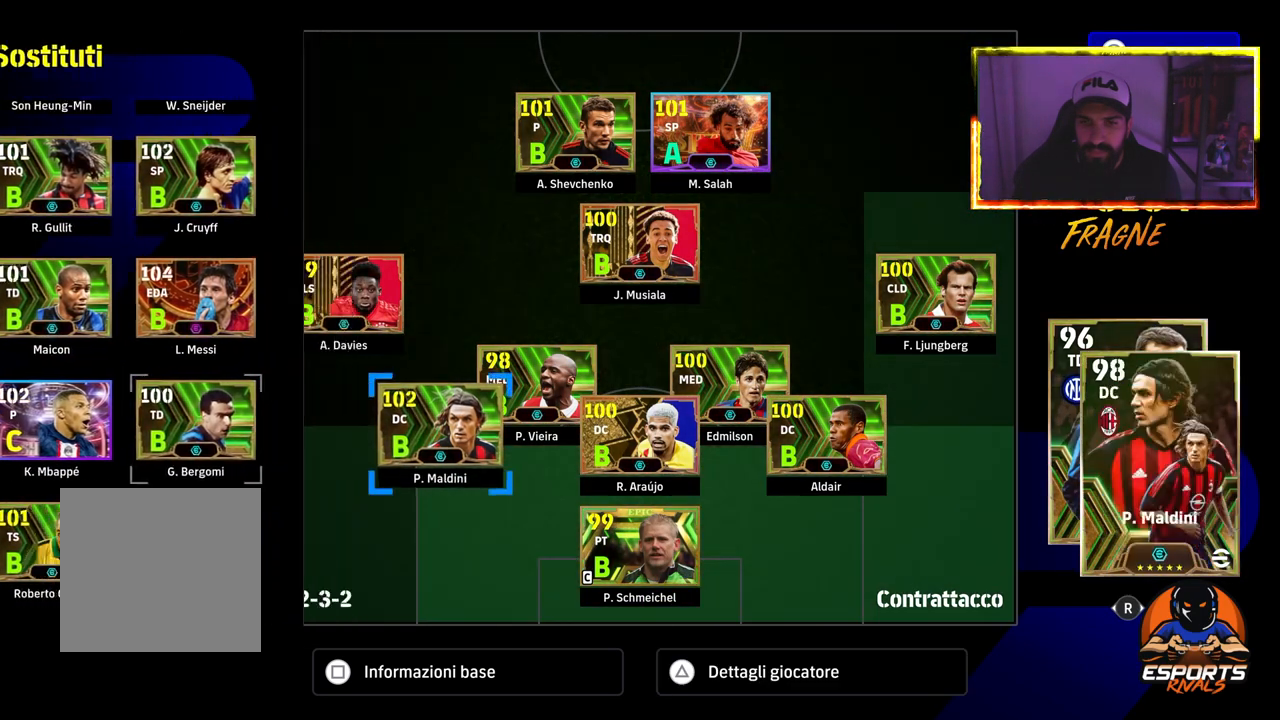
{"buttons": ["DPAD_RIGHT"], "left_stick": "center", "right_stick": "center", "events": [[17, "DPAD_RIGHT", "down"], [133, "DPAD_RIGHT", "up"], [250, "DPAD_RIGHT", "down"], [317, "DPAD_RIGHT", "up"], [450, "DPAD_RIGHT", "down"]]}
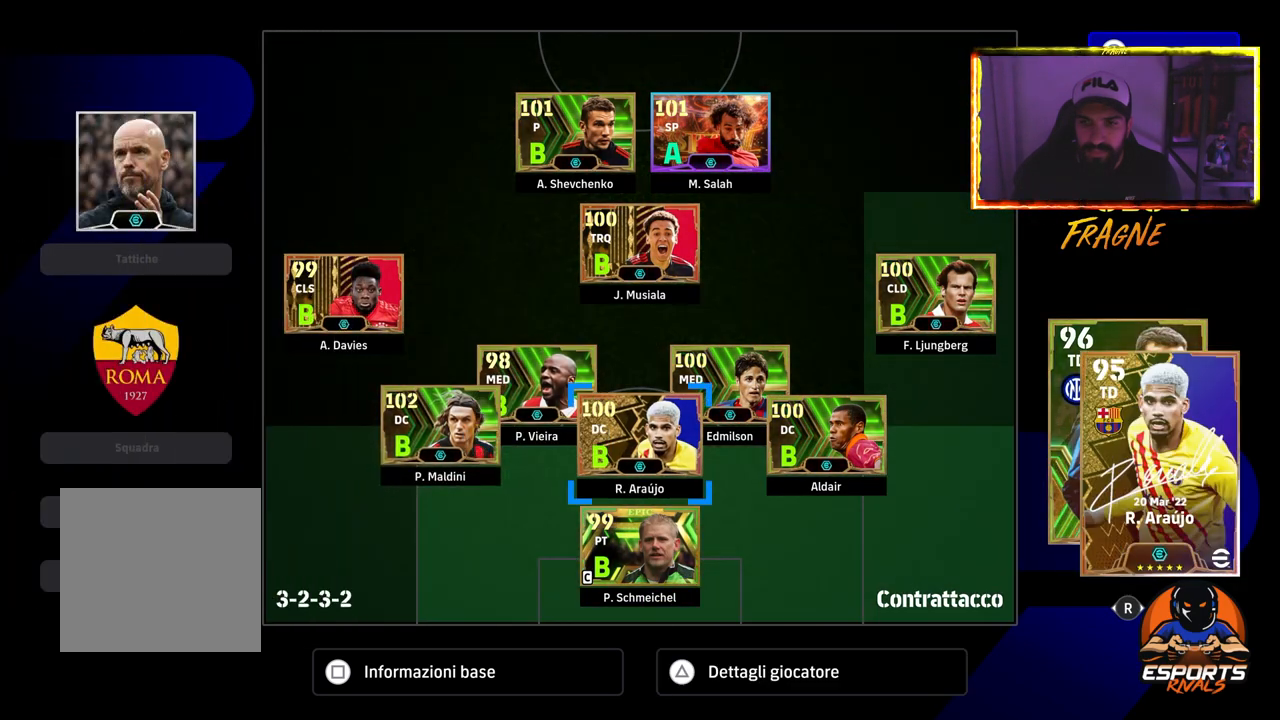
{"buttons": [], "left_stick": "center", "right_stick": "center", "events": [[67, "DPAD_RIGHT", "up"], [383, "DPAD_RIGHT", "down"], [500, "DPAD_RIGHT", "up"]]}
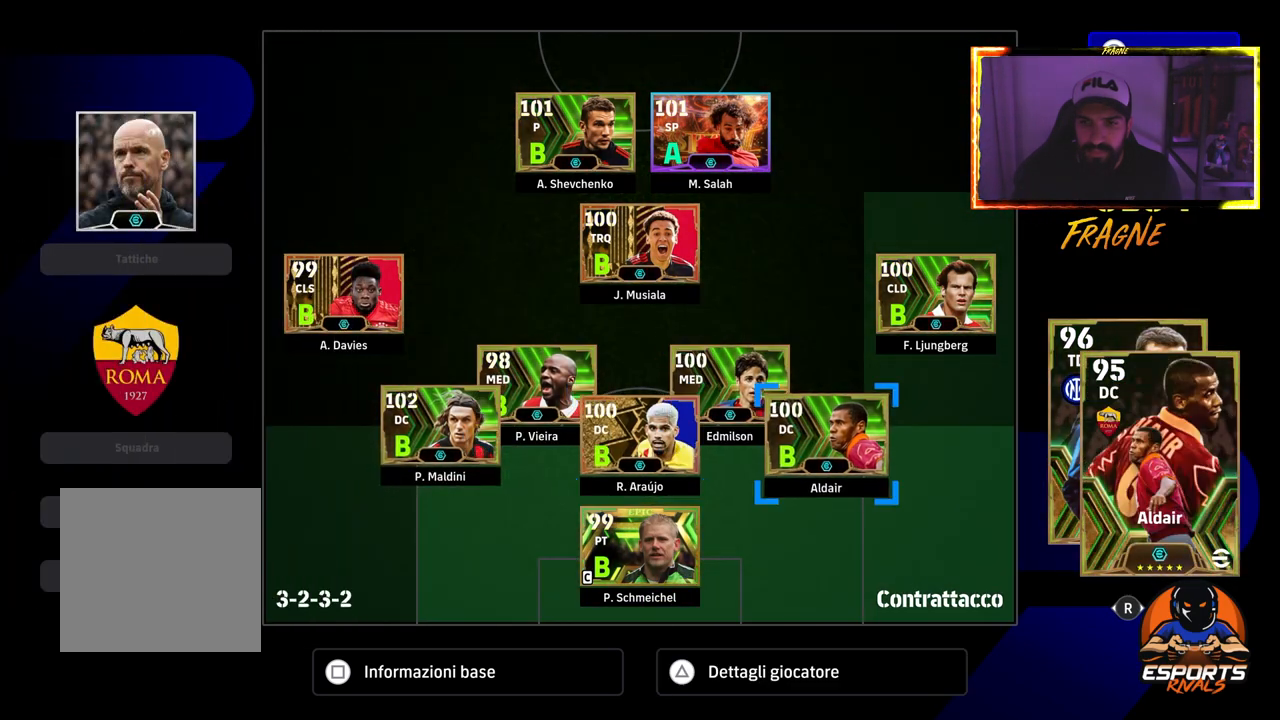
{"buttons": [], "left_stick": "center", "right_stick": "center", "events": [[233, "CROSS", "down"], [383, "CROSS", "up"]]}
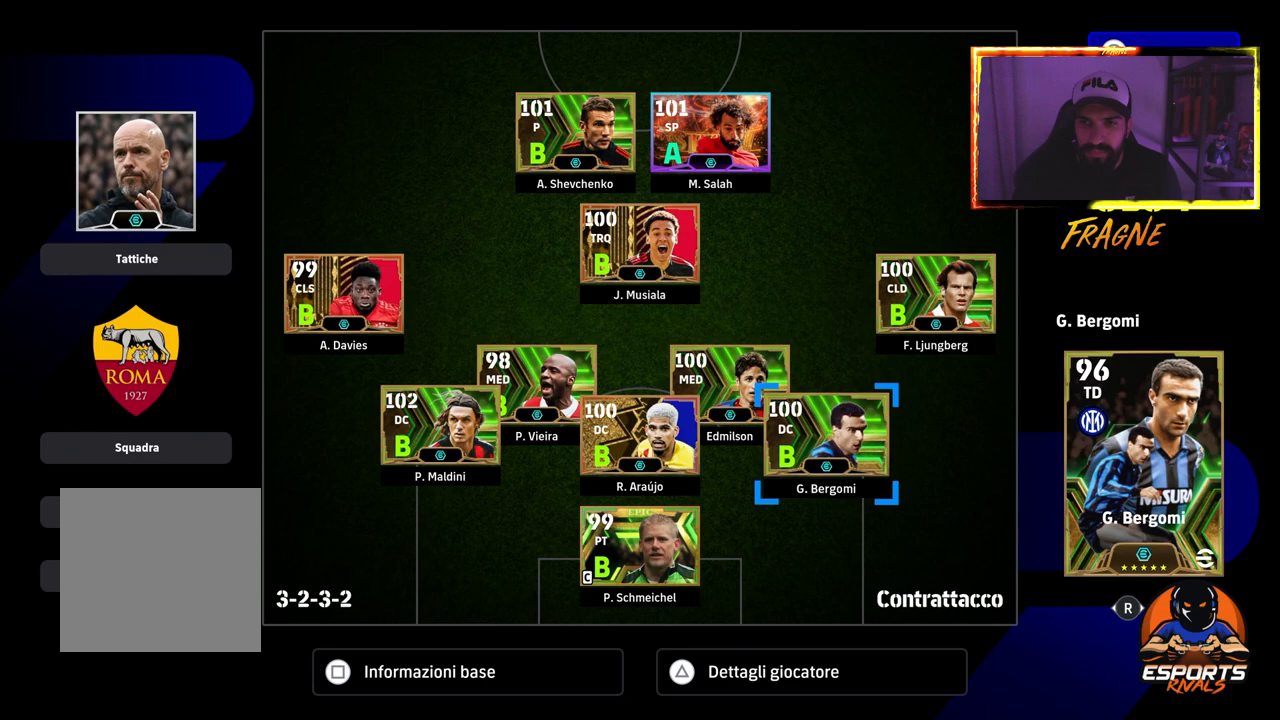
{"buttons": [], "left_stick": "center", "right_stick": "center", "events": []}
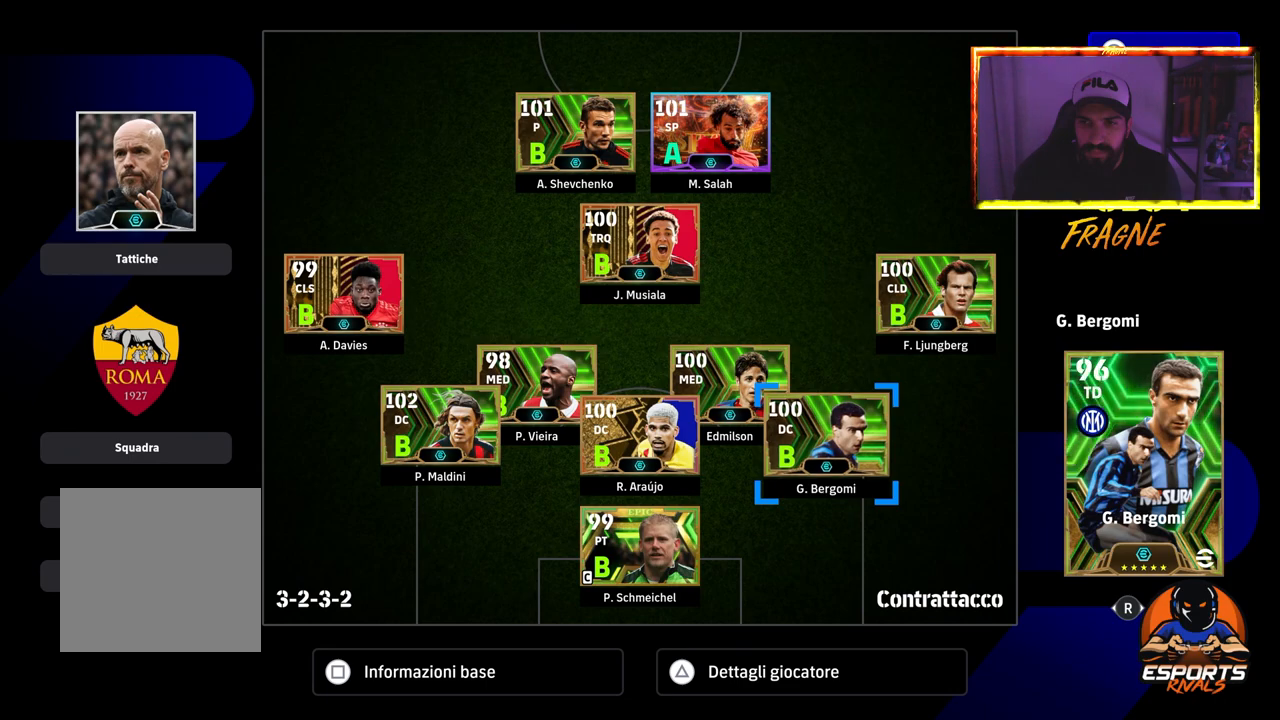
{"buttons": [], "left_stick": "center", "right_stick": "center", "events": []}
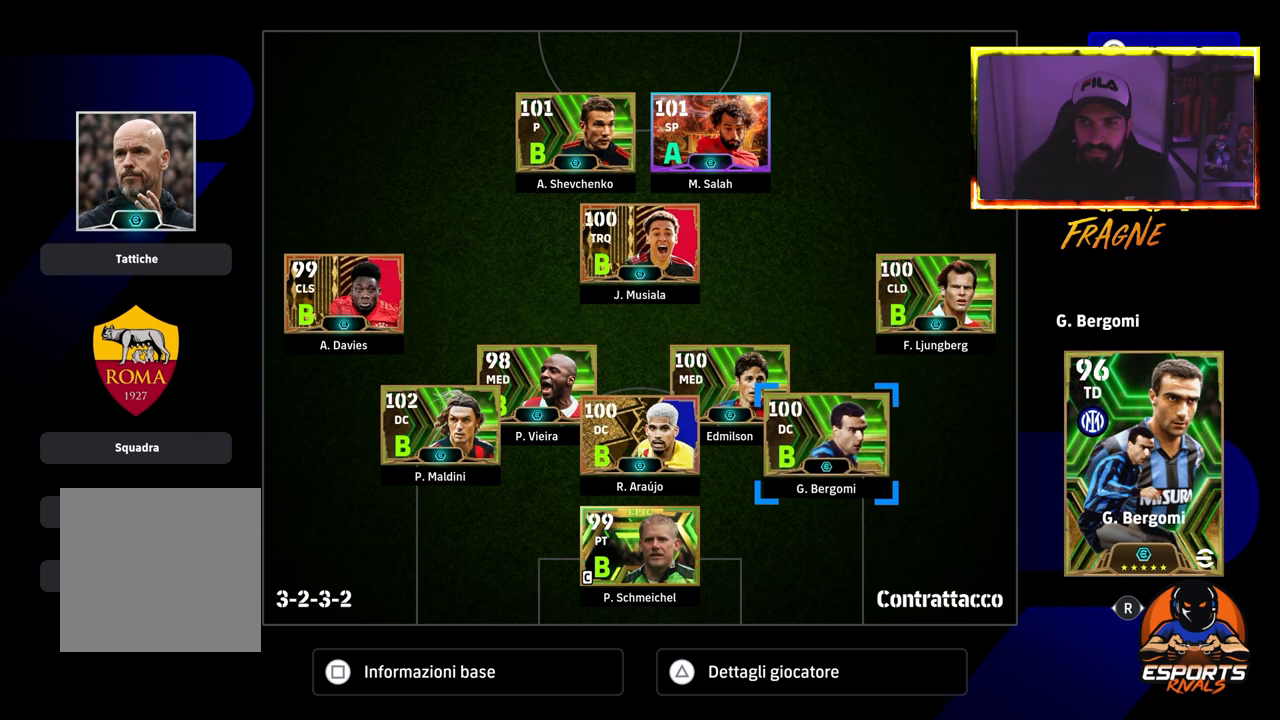
{"buttons": [], "left_stick": "center", "right_stick": "center", "events": [[400, "DPAD_LEFT", "down"], [483, "DPAD_LEFT", "up"]]}
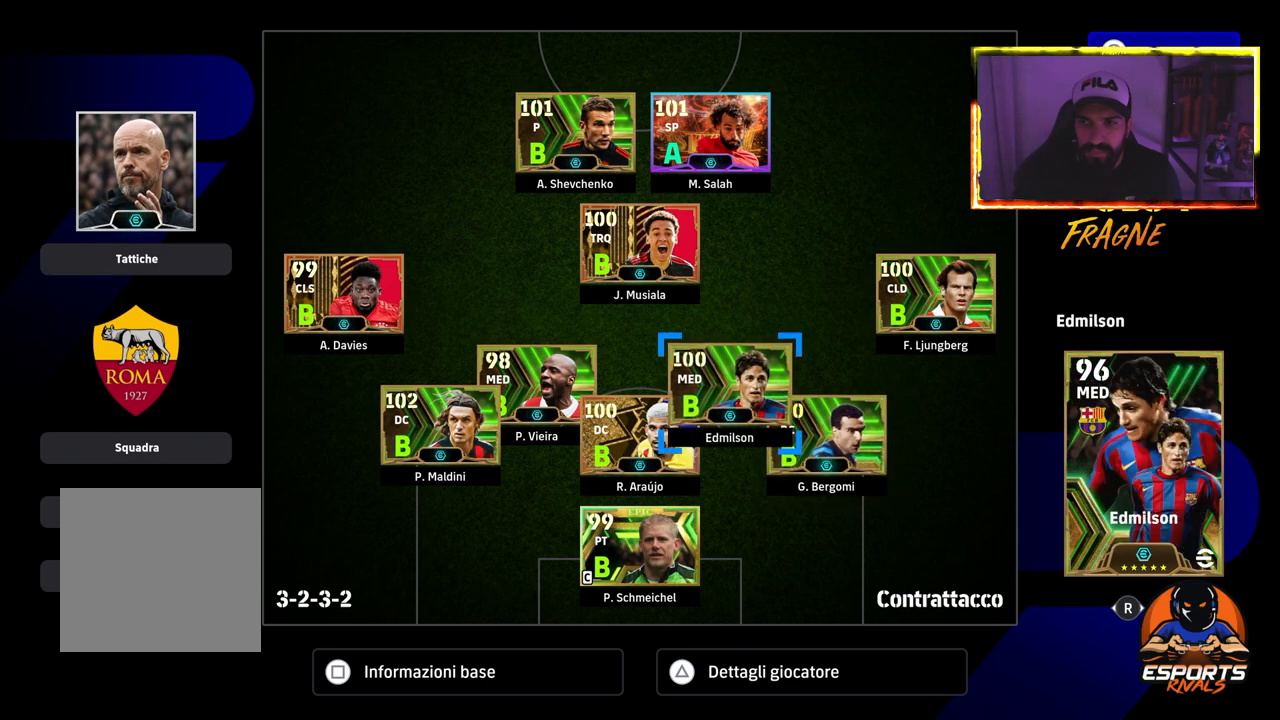
{"buttons": [], "left_stick": "center", "right_stick": "center", "events": [[417, "DPAD_LEFT", "down"], [483, "DPAD_LEFT", "up"]]}
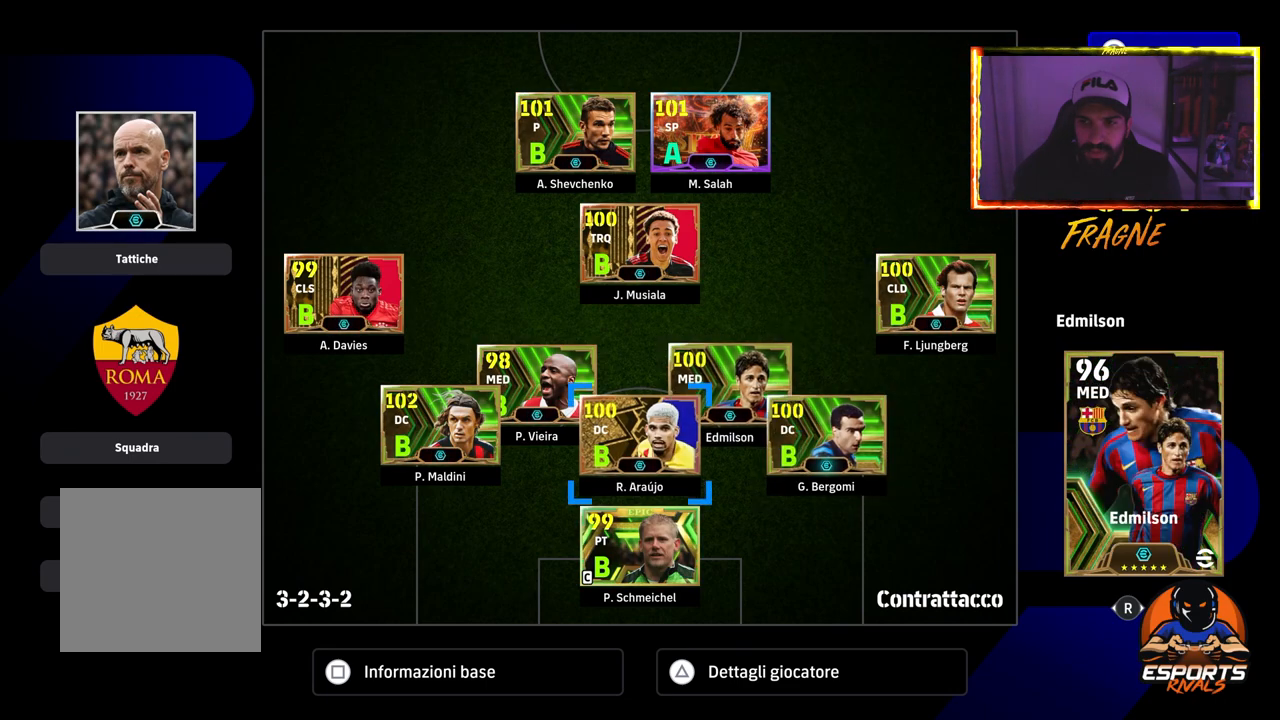
{"buttons": ["DPAD_LEFT"], "left_stick": "center", "right_stick": "center", "events": [[233, "DPAD_LEFT", "down"], [350, "DPAD_LEFT", "up"], [483, "DPAD_LEFT", "down"]]}
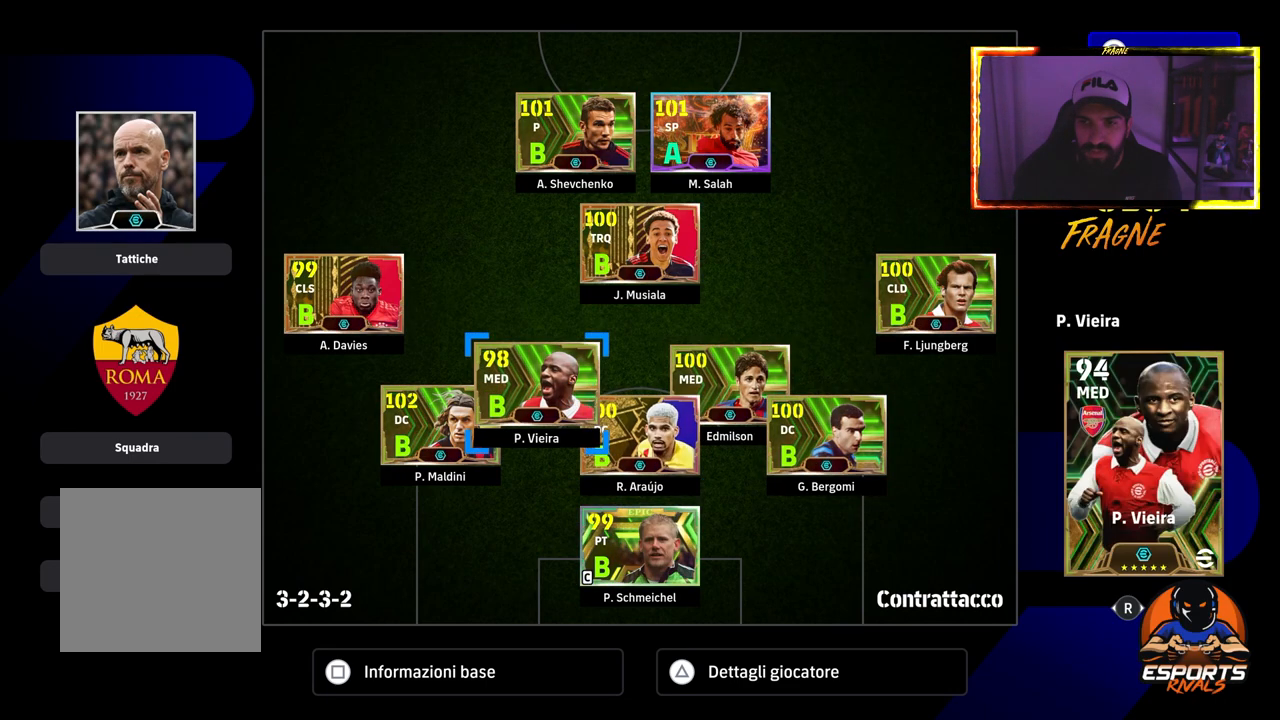
{"buttons": ["DPAD_LEFT"], "left_stick": "center", "right_stick": "center", "events": [[83, "DPAD_LEFT", "up"], [217, "DPAD_LEFT", "down"], [333, "DPAD_LEFT", "up"], [417, "DPAD_LEFT", "down"]]}
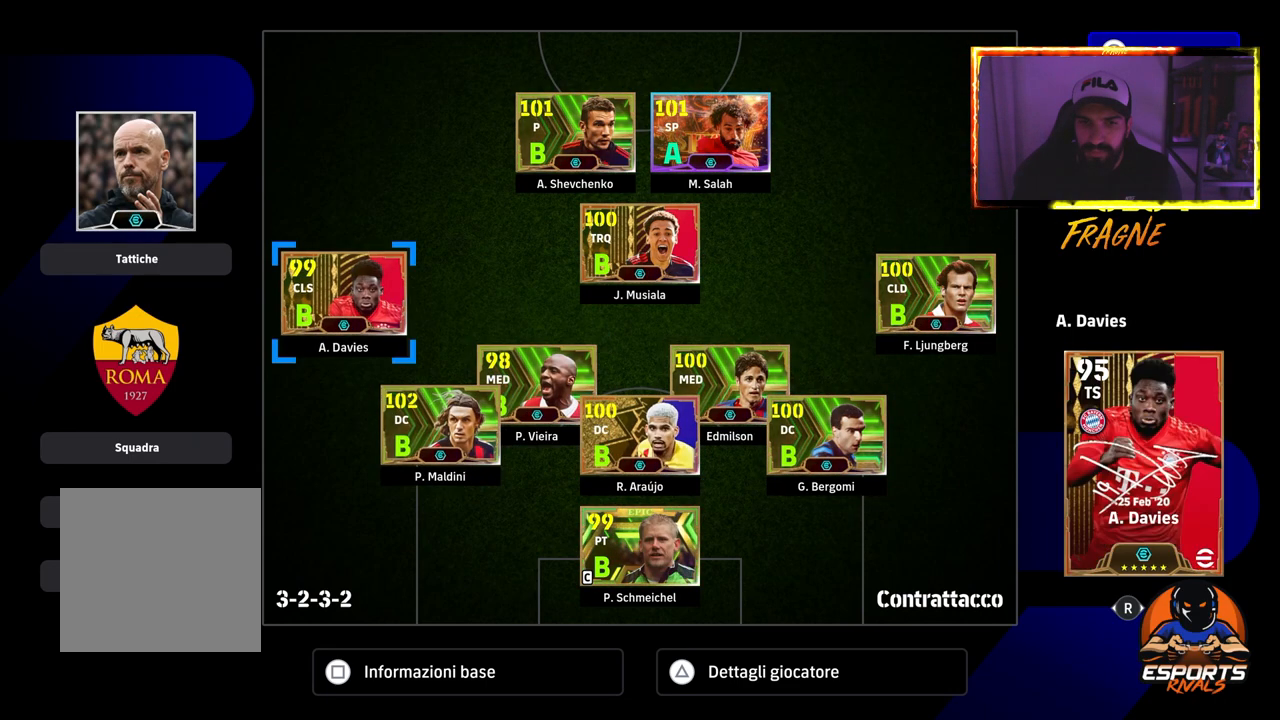
{"buttons": [], "left_stick": "center", "right_stick": "center", "events": [[33, "DPAD_LEFT", "up"], [367, "DPAD_DOWN", "down"], [450, "DPAD_DOWN", "up"]]}
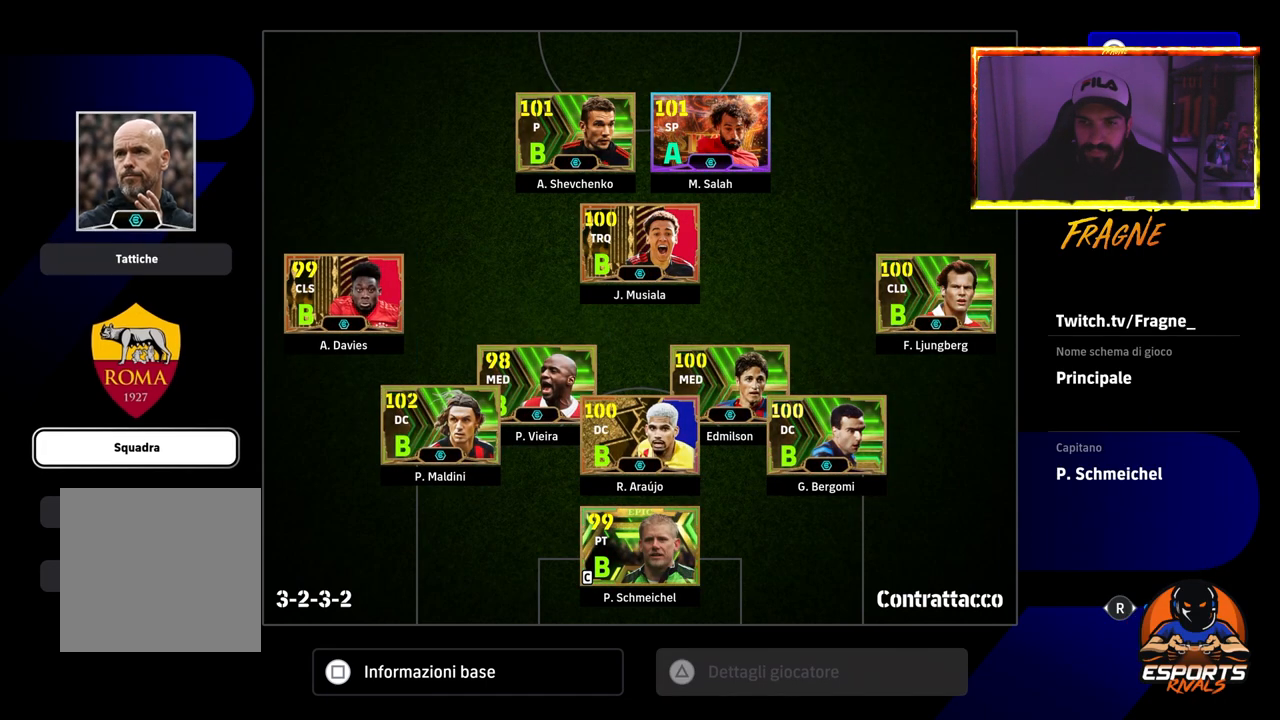
{"buttons": [], "left_stick": "center", "right_stick": "center", "events": [[67, "DPAD_DOWN", "down"], [183, "DPAD_DOWN", "up"], [217, "CROSS", "down"], [350, "CROSS", "up"]]}
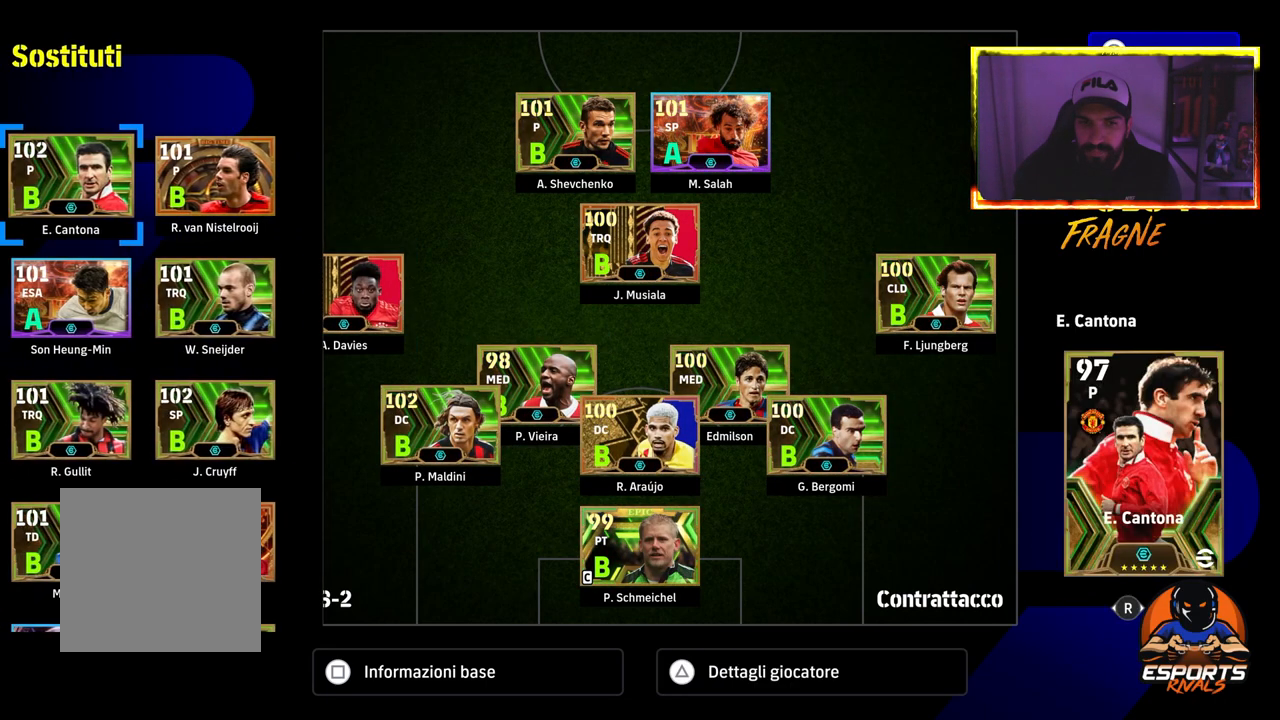
{"buttons": ["DPAD_DOWN"], "left_stick": "center", "right_stick": "center", "events": [[117, "DPAD_DOWN", "down"]]}
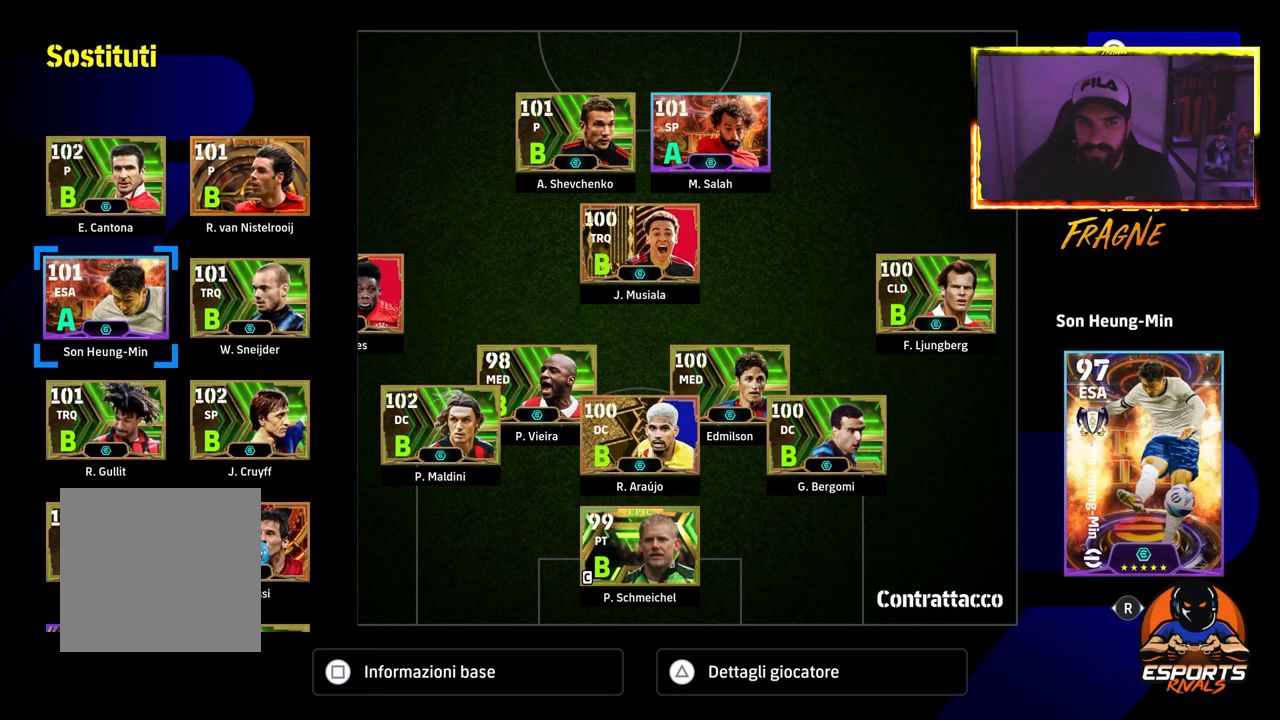
{"buttons": [], "left_stick": "center", "right_stick": "center", "events": [[450, "DPAD_DOWN", "up"]]}
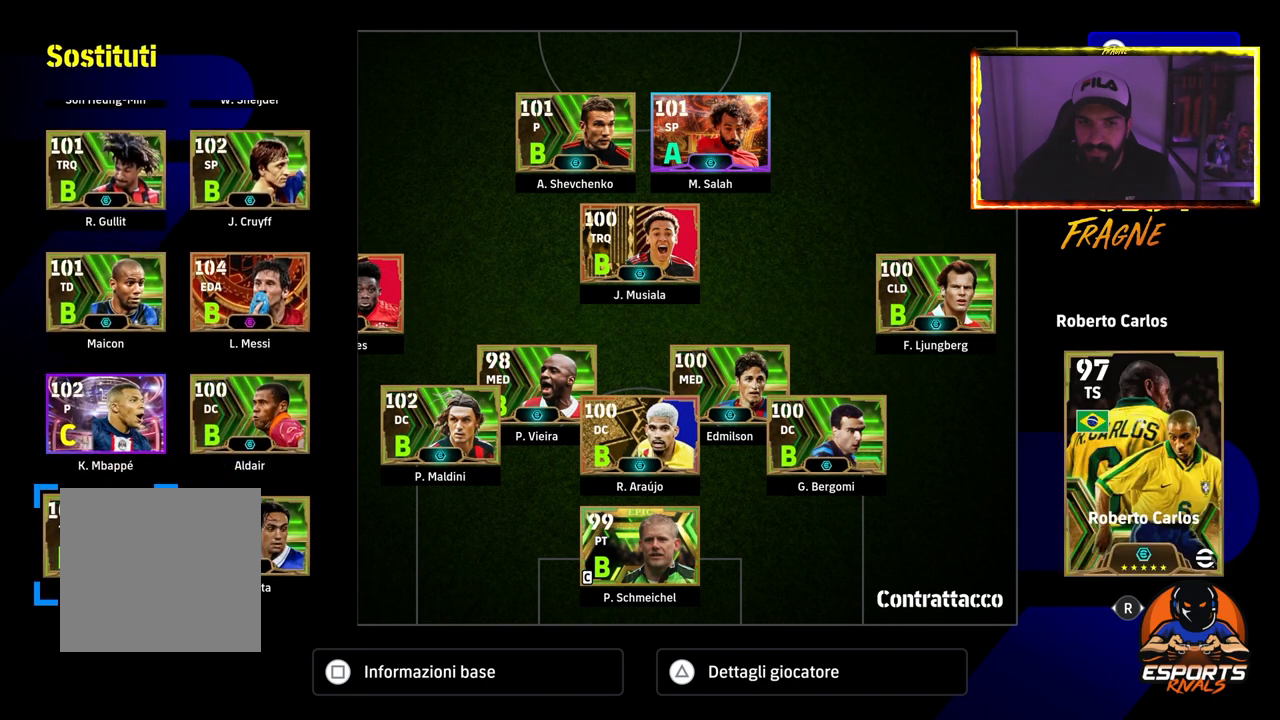
{"buttons": [], "left_stick": "center", "right_stick": "center", "events": [[317, "DPAD_RIGHT", "down"], [383, "DPAD_RIGHT", "up"]]}
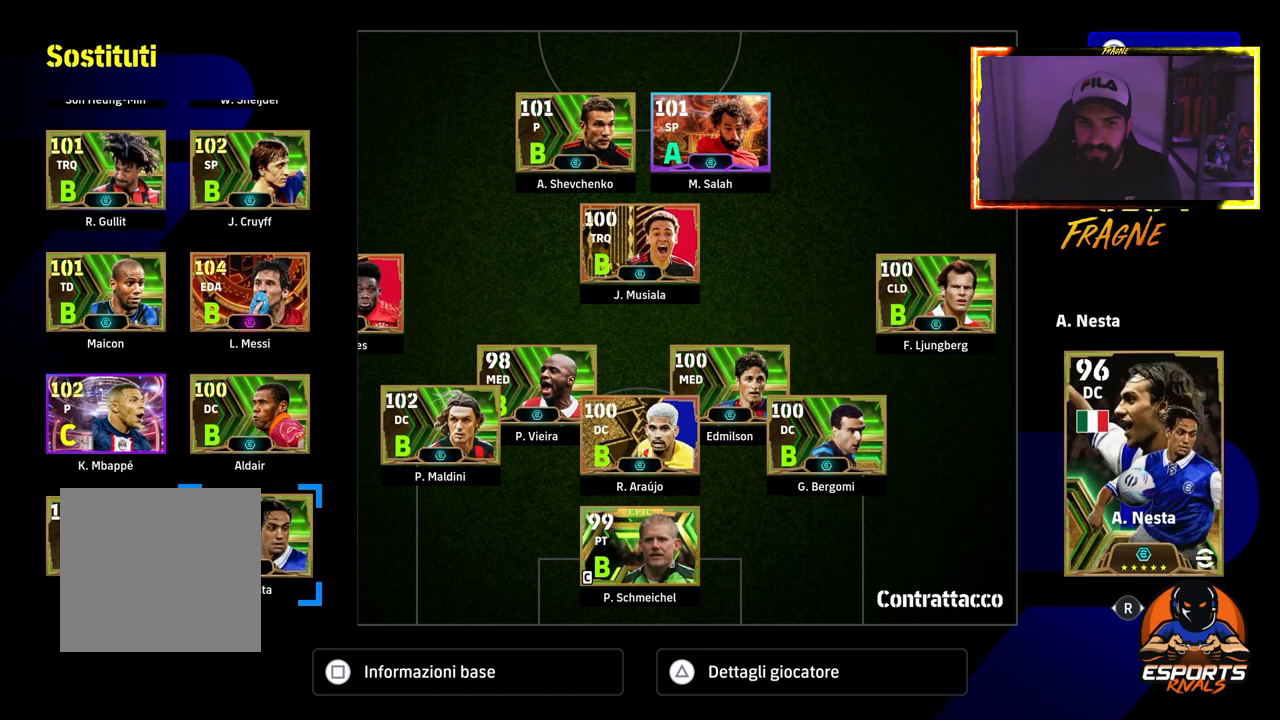
{"buttons": ["DPAD_DOWN"], "left_stick": "center", "right_stick": "center", "events": [[17, "DPAD_UP", "down"], [150, "DPAD_UP", "up"], [150, "TRIANGLE", "down"], [267, "TRIANGLE", "up"], [350, "DPAD_DOWN", "down"]]}
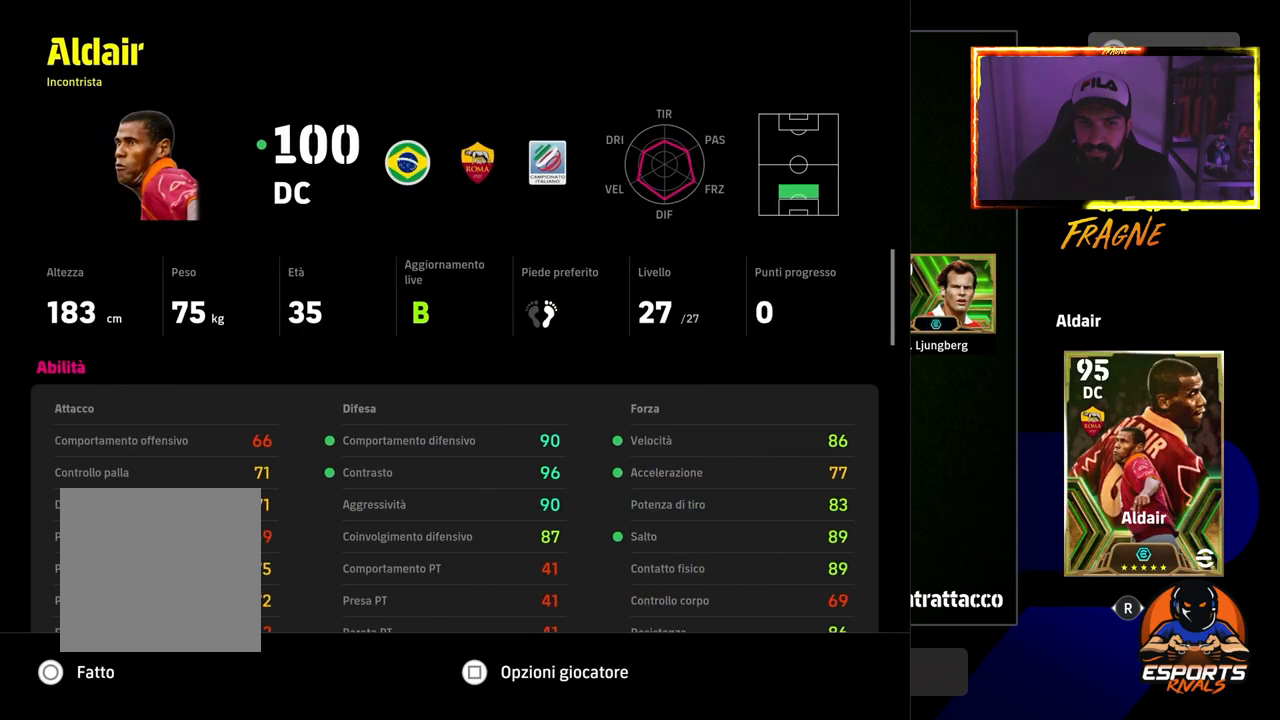
{"buttons": ["DPAD_DOWN"], "left_stick": "center", "right_stick": "center", "events": []}
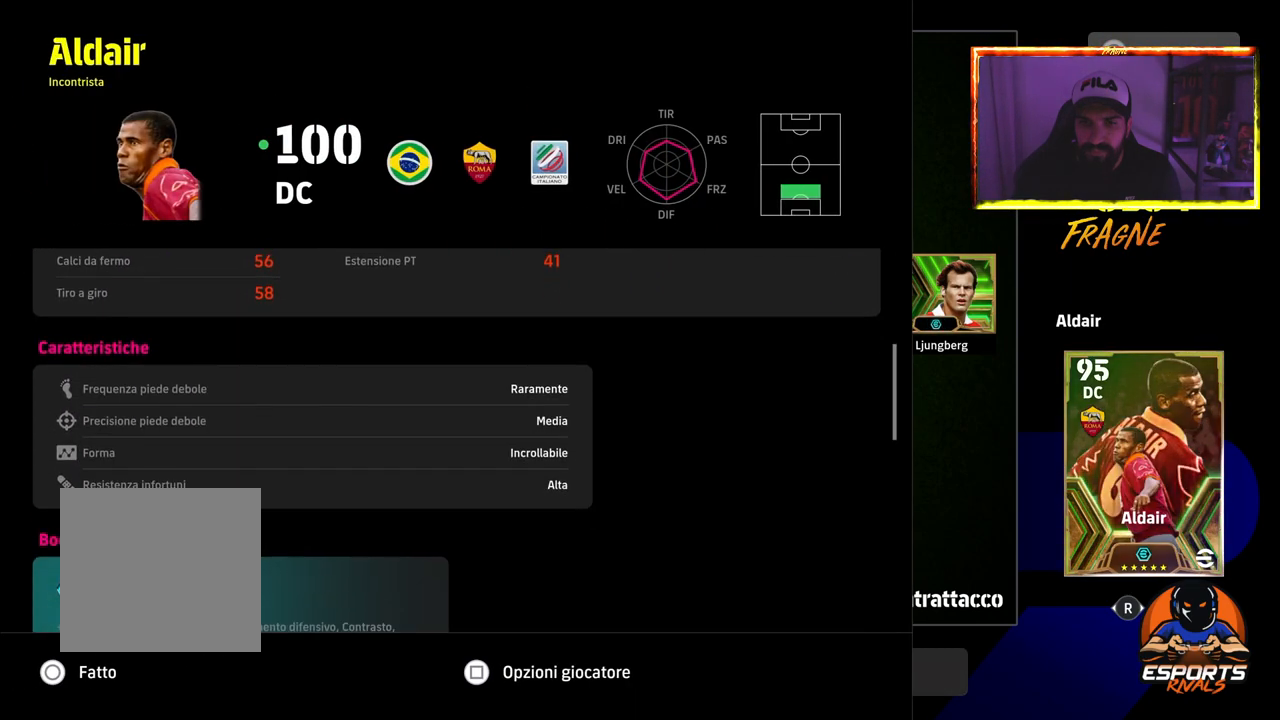
{"buttons": ["DPAD_DOWN"], "left_stick": "center", "right_stick": "center", "events": []}
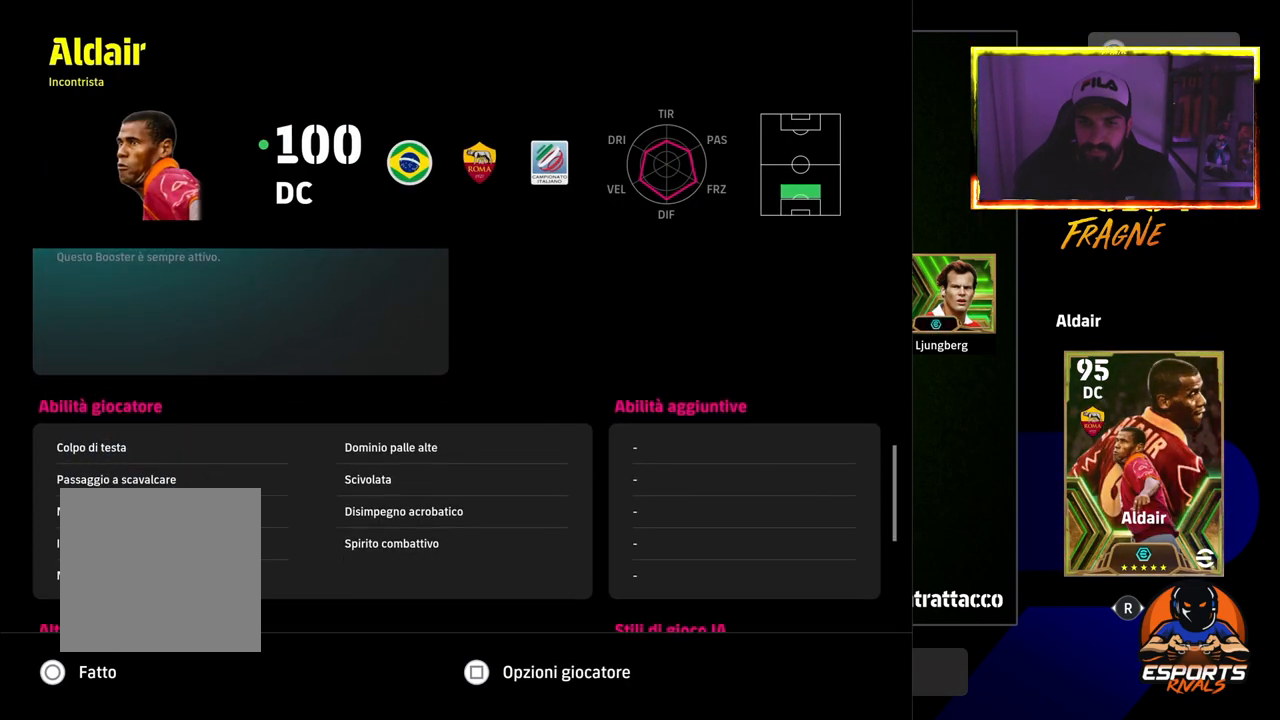
{"buttons": [], "left_stick": "center", "right_stick": "center", "events": [[67, "DPAD_DOWN", "up"], [317, "DPAD_DOWN", "down"], [467, "DPAD_DOWN", "up"]]}
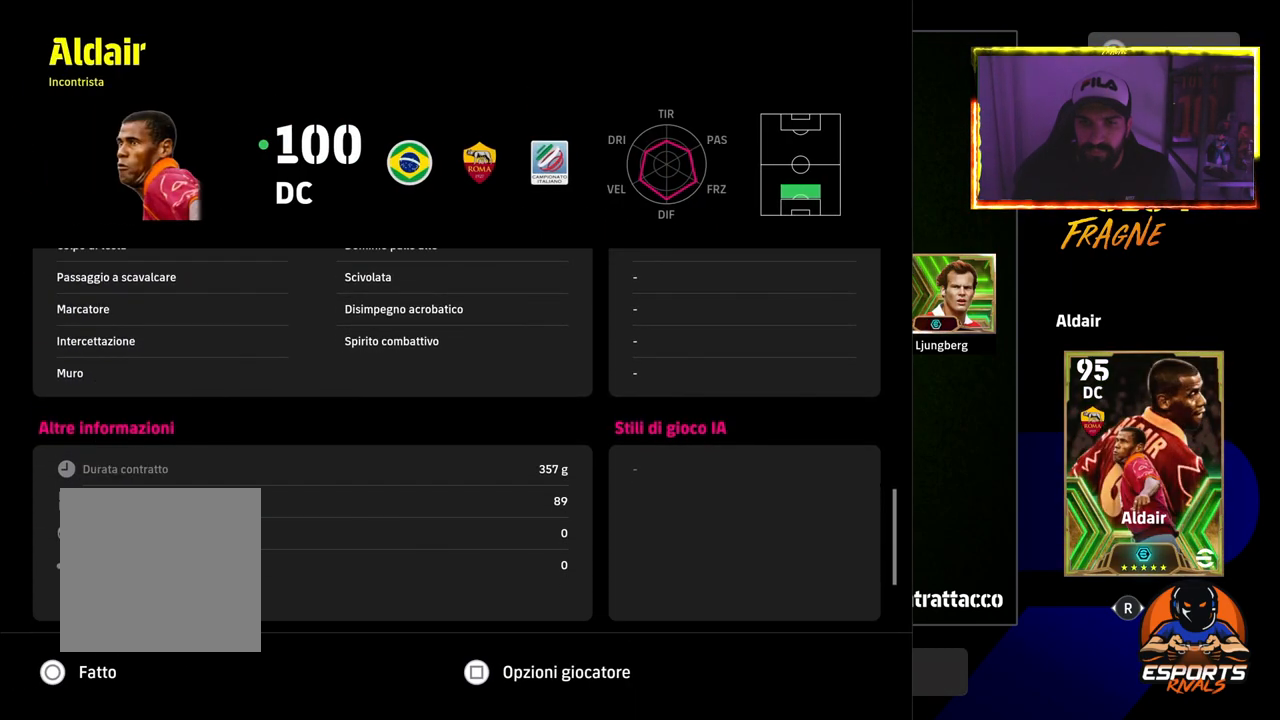
{"buttons": [], "left_stick": "center", "right_stick": "center", "events": []}
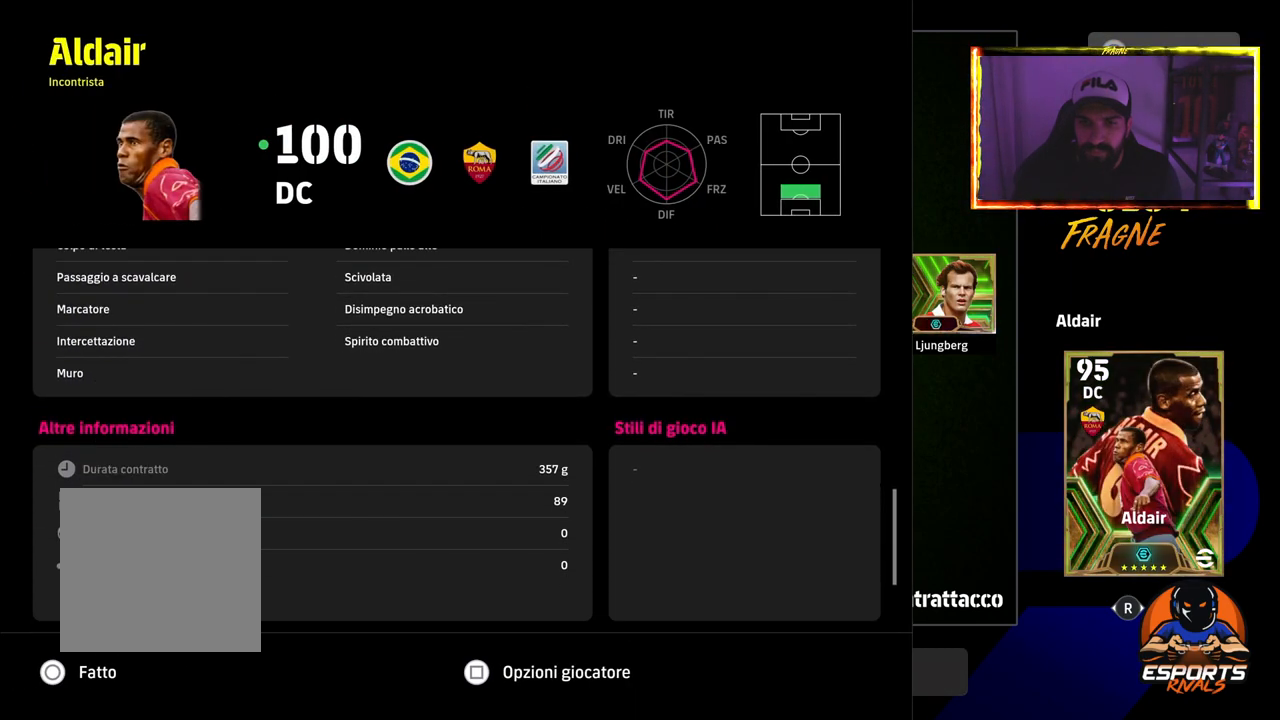
{"buttons": ["CIRCLE"], "left_stick": "center", "right_stick": "center", "events": [[467, "CIRCLE", "down"]]}
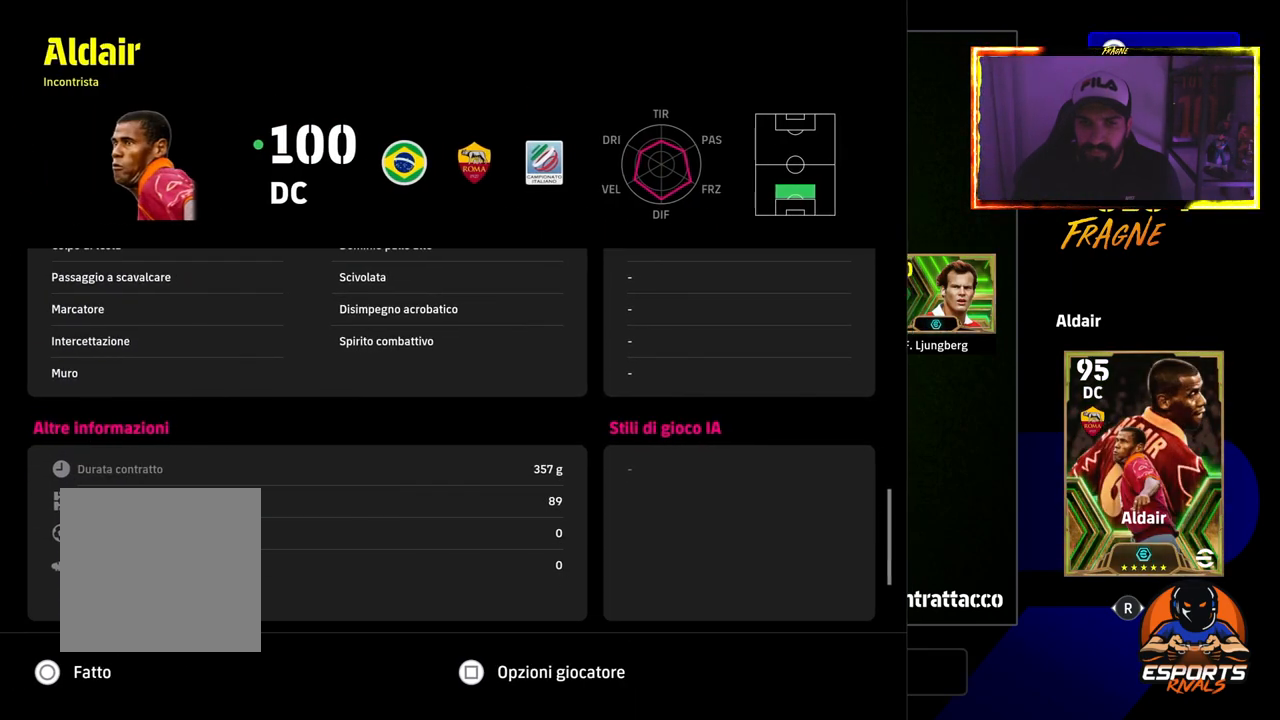
{"buttons": [], "left_stick": "center", "right_stick": "center", "events": [[67, "CIRCLE", "up"], [267, "DPAD_RIGHT", "down"], [367, "DPAD_RIGHT", "up"]]}
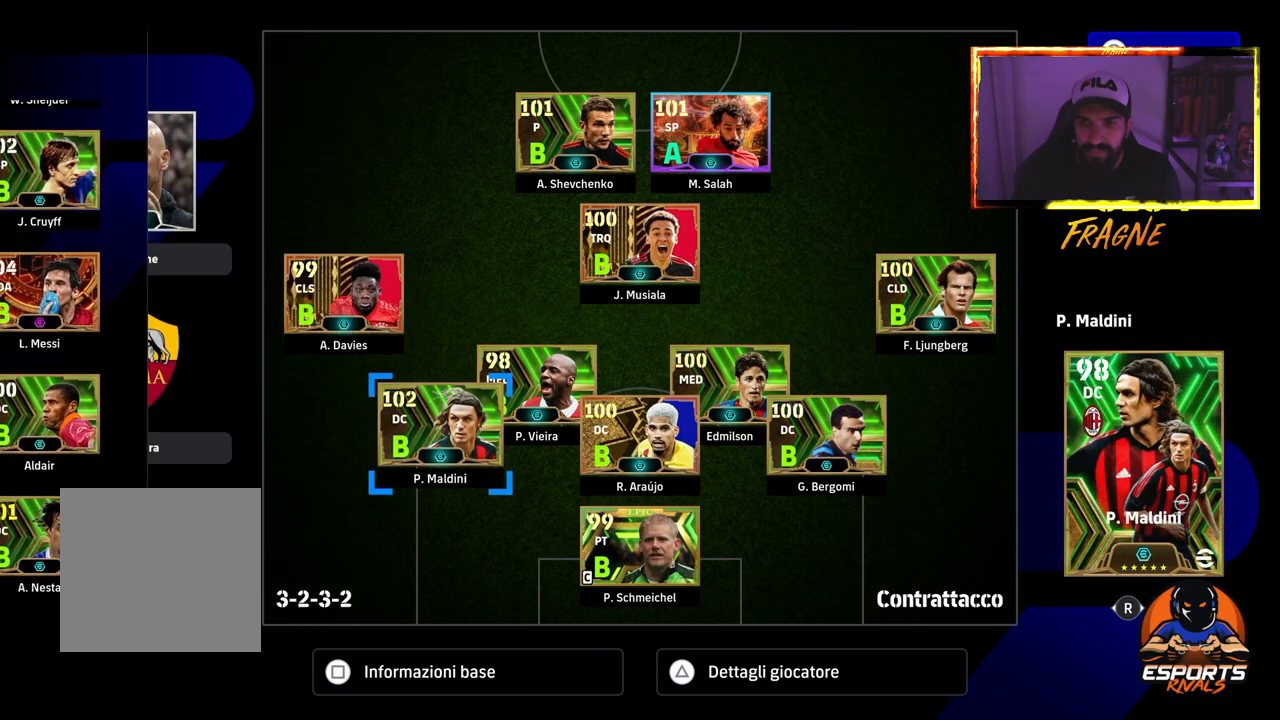
{"buttons": ["DPAD_RIGHT"], "left_stick": "center", "right_stick": "center", "events": [[33, "DPAD_RIGHT", "down"], [133, "DPAD_RIGHT", "up"], [400, "DPAD_RIGHT", "down"]]}
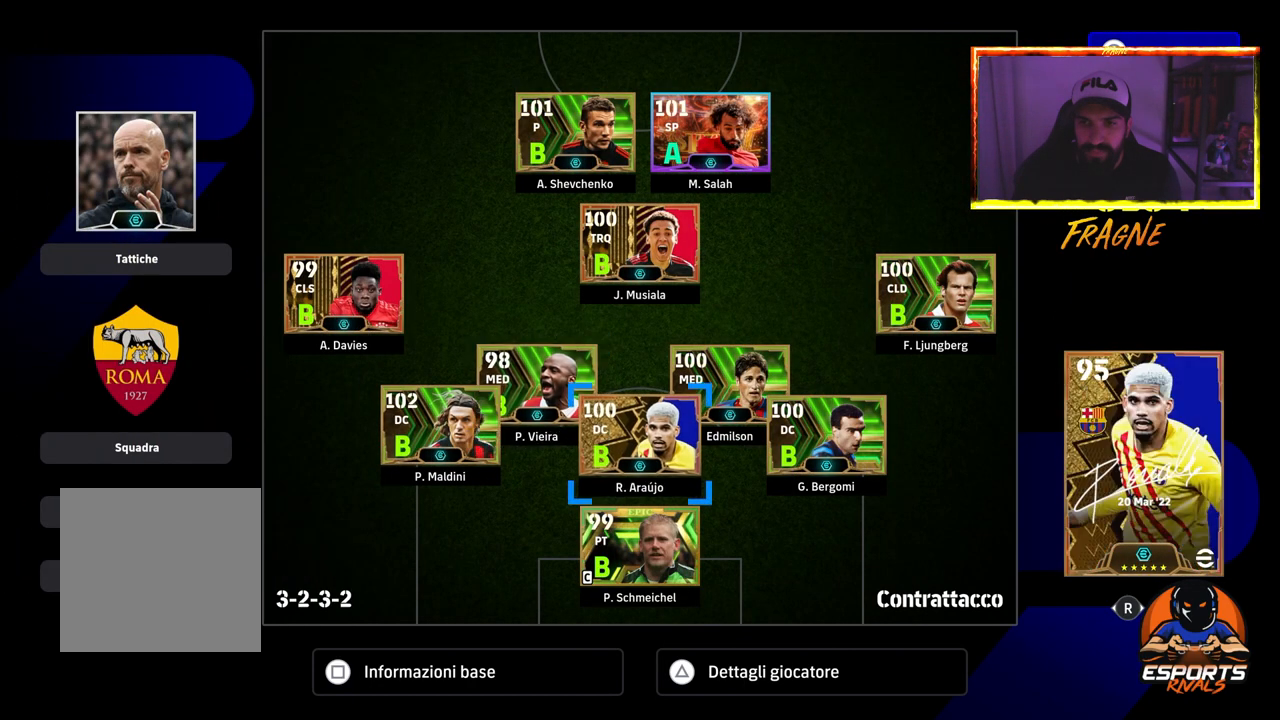
{"buttons": [], "left_stick": "center", "right_stick": "center", "events": [[33, "DPAD_RIGHT", "up"], [167, "DPAD_RIGHT", "down"], [283, "DPAD_RIGHT", "up"]]}
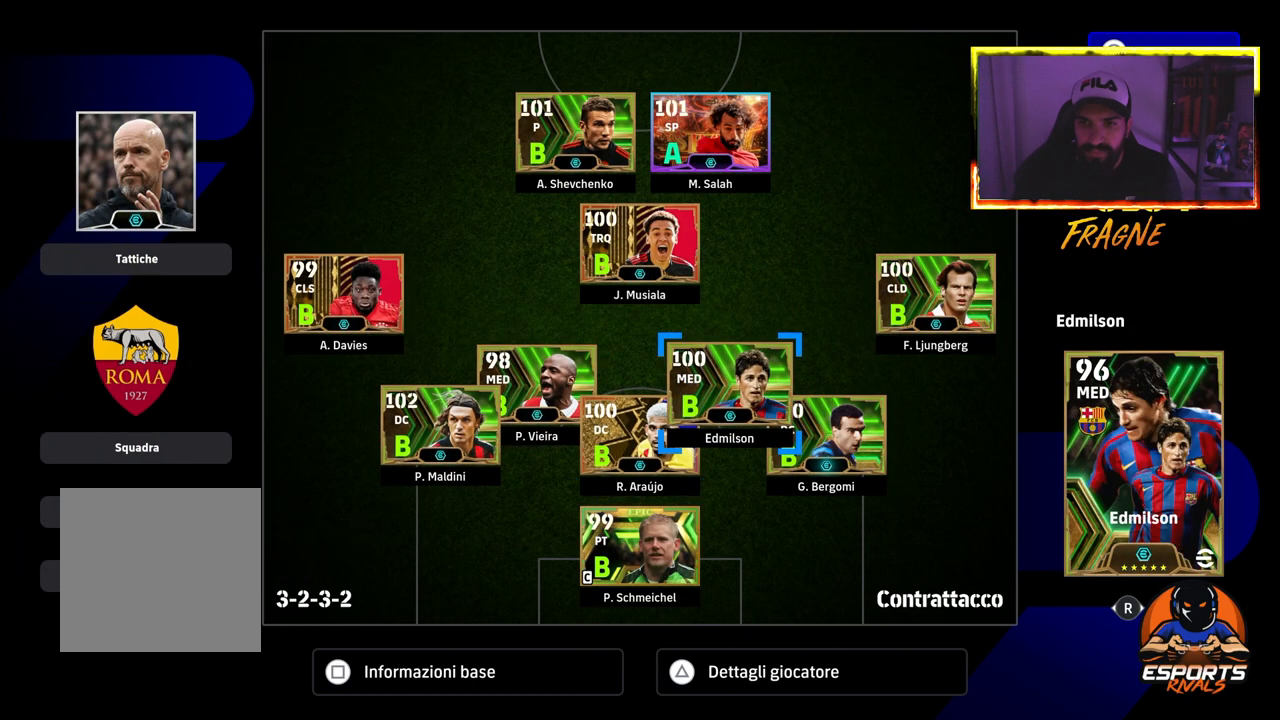
{"buttons": ["TRIANGLE"], "left_stick": "center", "right_stick": "center", "events": [[50, "DPAD_LEFT", "down"], [167, "DPAD_LEFT", "up"], [450, "TRIANGLE", "down"]]}